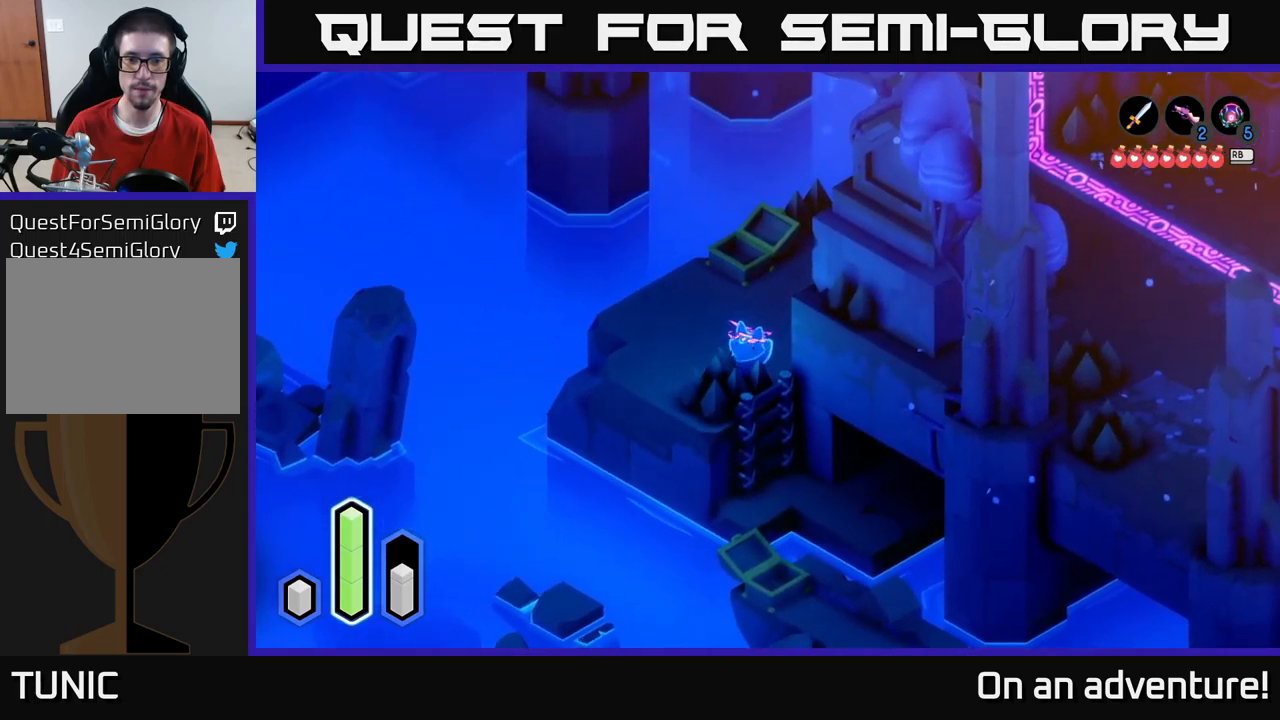
Gameplay with a controller (Xbox layout); each line is a JSON object with the inputs held at the frame after it. "events" lists button and stick changes between this image and that frame as [ms after this image, input, new state], when the widget could be followed in between.
{"buttons": [], "left_stick": "down", "right_stick": "center", "events": [[33, "left_stick", "down"], [183, "left_stick", "center"], [200, "A", "down"], [333, "A", "up"], [483, "left_stick", "down"]]}
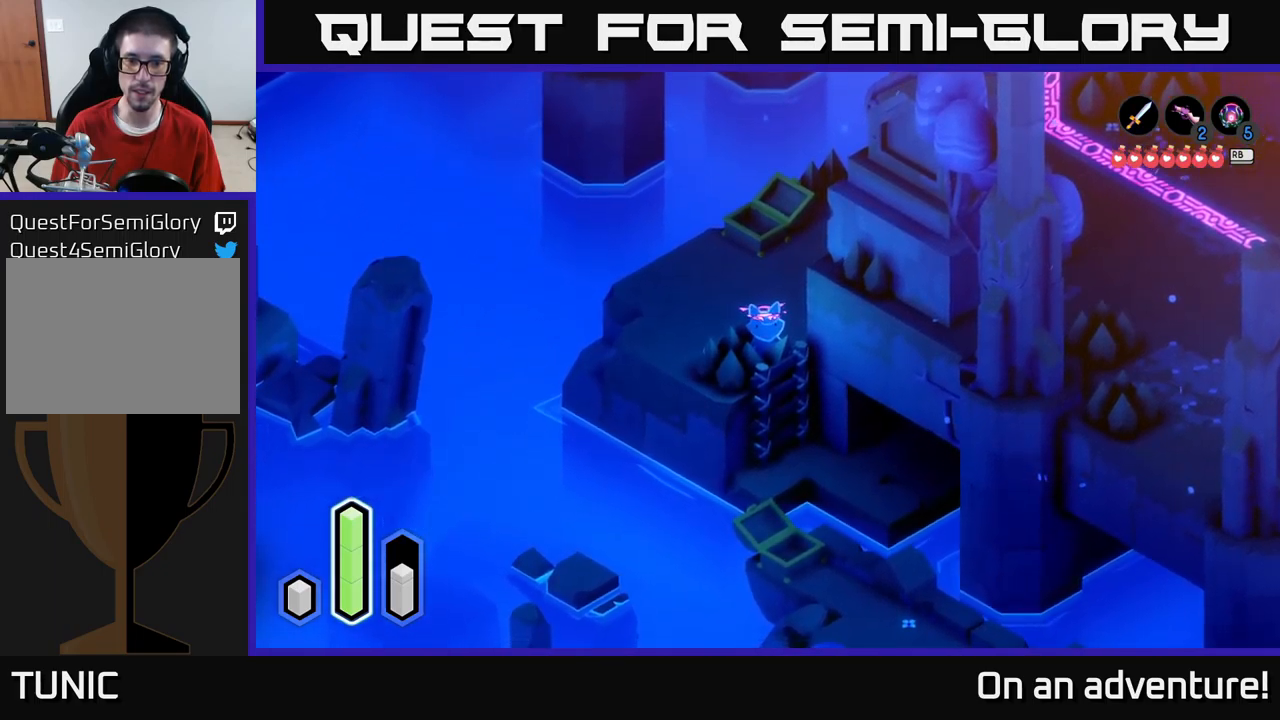
{"buttons": [], "left_stick": "down", "right_stick": "center", "events": [[133, "A", "down"], [183, "left_stick", "center"], [300, "A", "up"], [450, "left_stick", "down"]]}
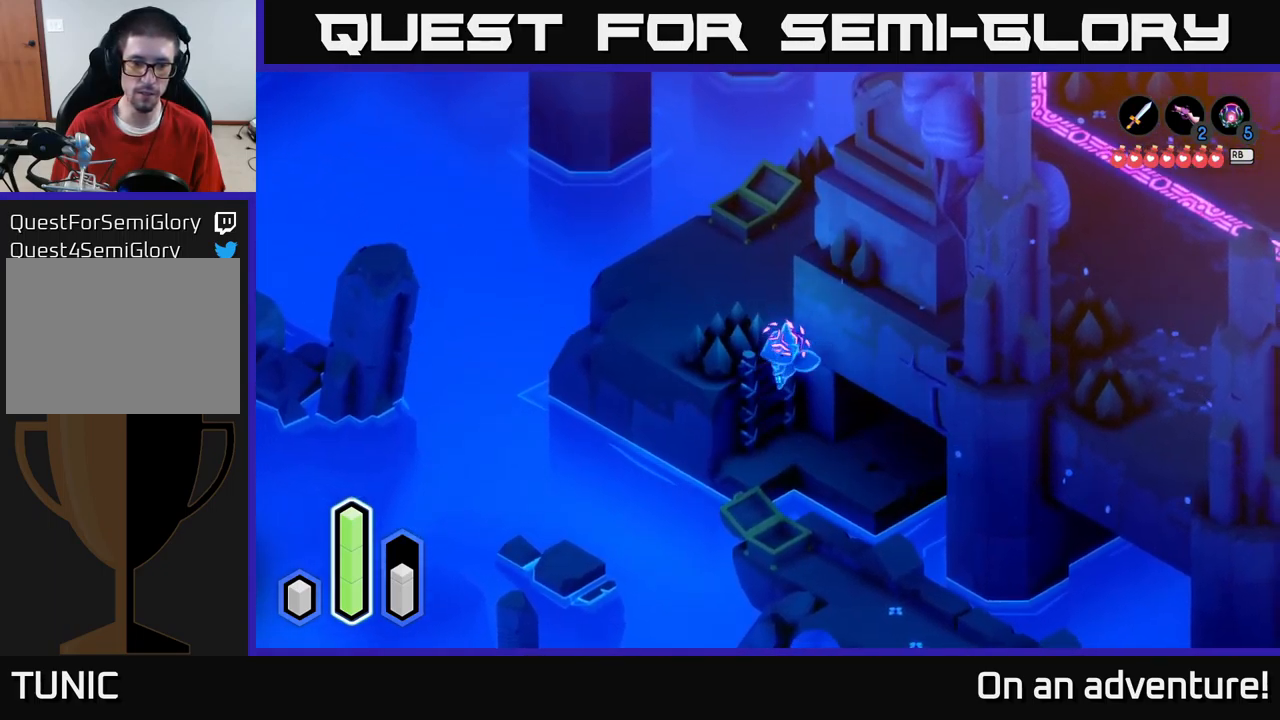
{"buttons": [], "left_stick": "down", "right_stick": "center", "events": []}
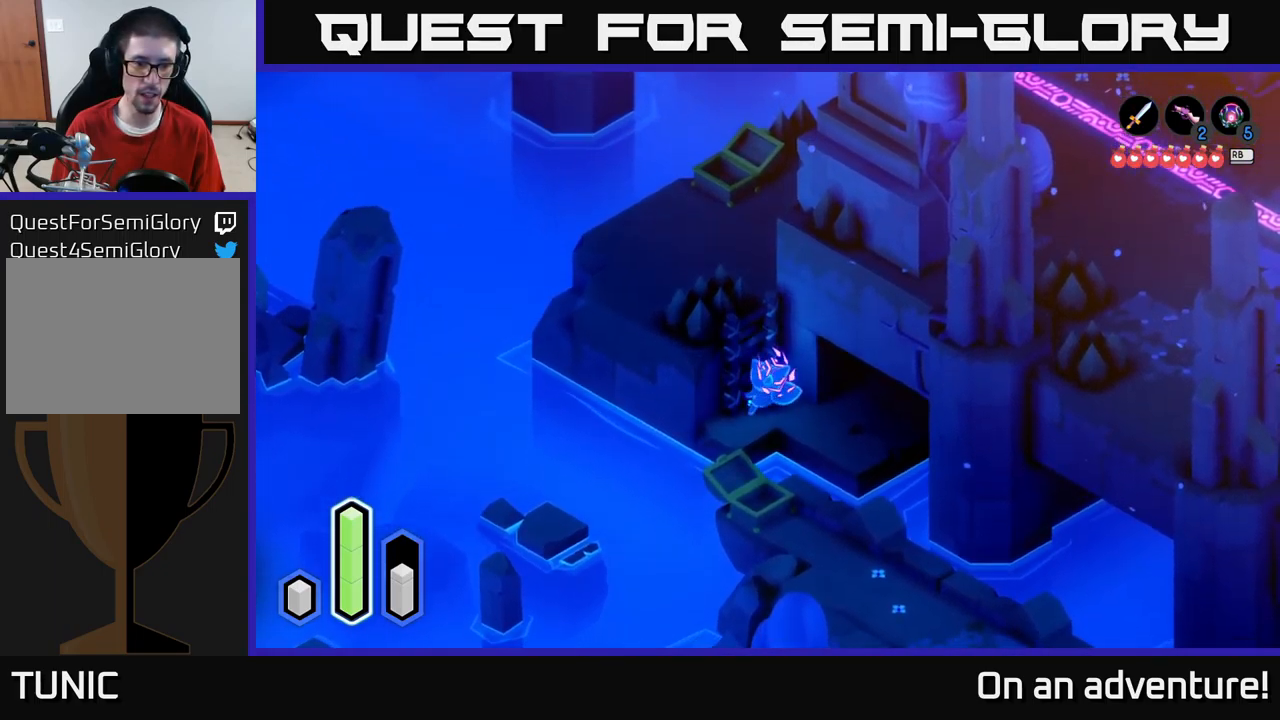
{"buttons": ["A"], "left_stick": "down-left", "right_stick": "center", "events": [[133, "left_stick", "down-left"], [433, "A", "down"]]}
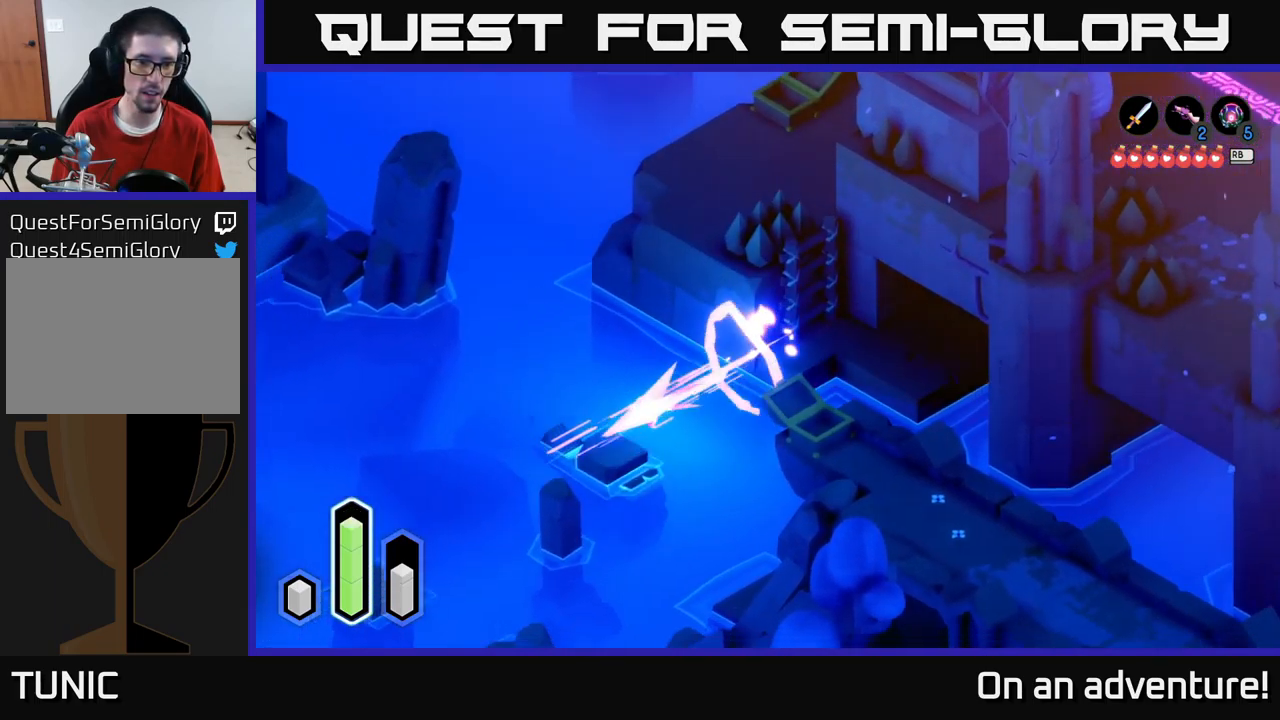
{"buttons": ["A"], "left_stick": "down-left", "right_stick": "center", "events": [[133, "A", "up"], [366, "A", "down"]]}
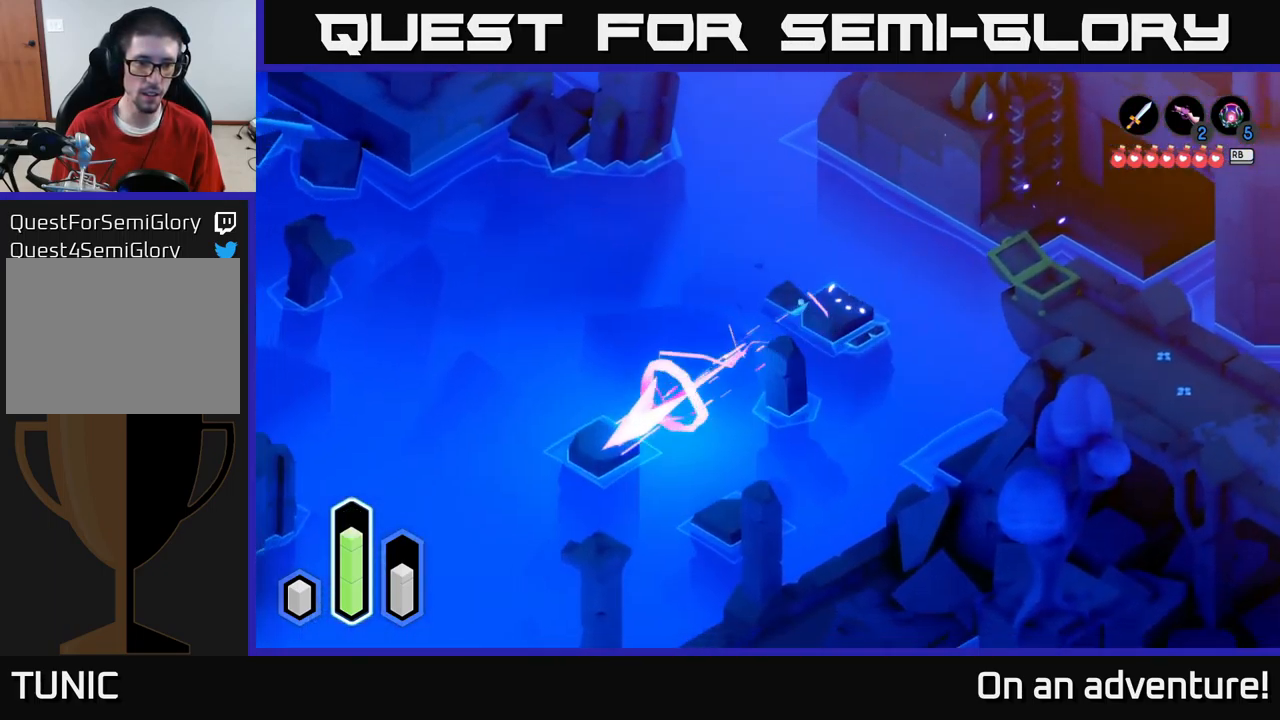
{"buttons": [], "left_stick": "down", "right_stick": "center", "events": [[33, "A", "up"], [216, "left_stick", "down"], [333, "A", "down"], [500, "A", "up"]]}
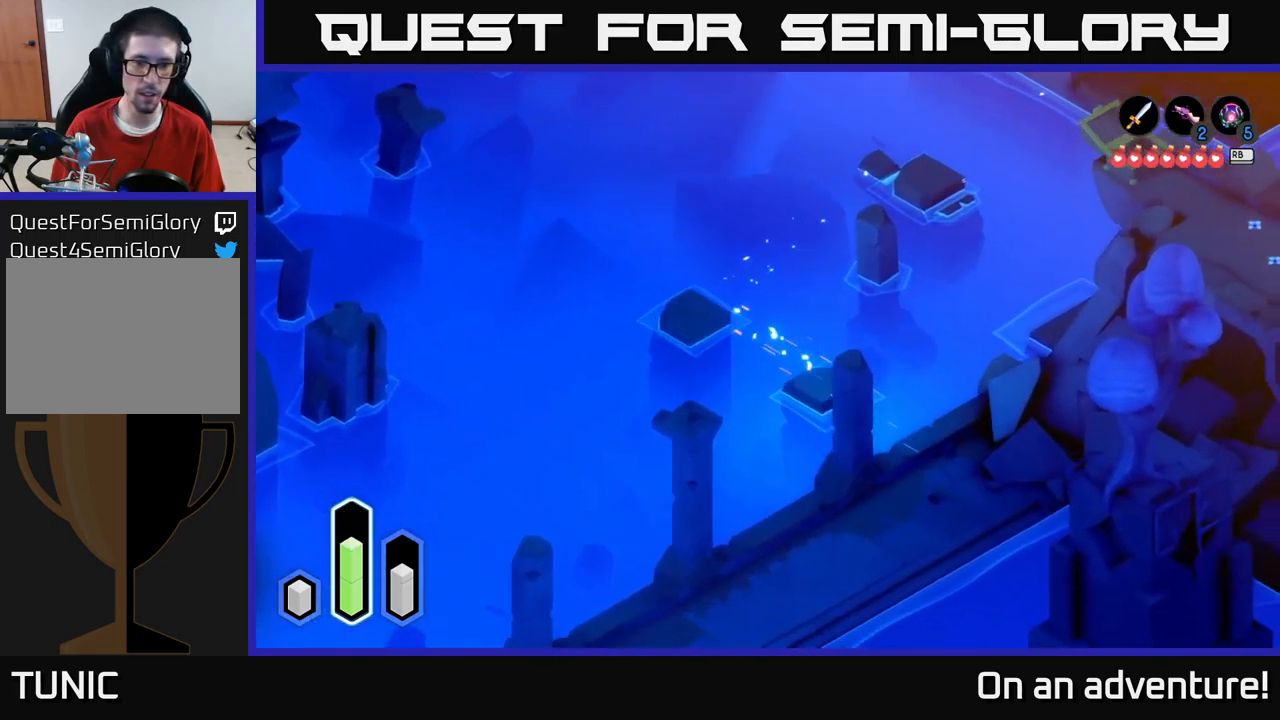
{"buttons": ["A"], "left_stick": "down-left", "right_stick": "center", "events": [[150, "A", "down"], [316, "A", "up"], [466, "left_stick", "down-left"], [500, "A", "down"]]}
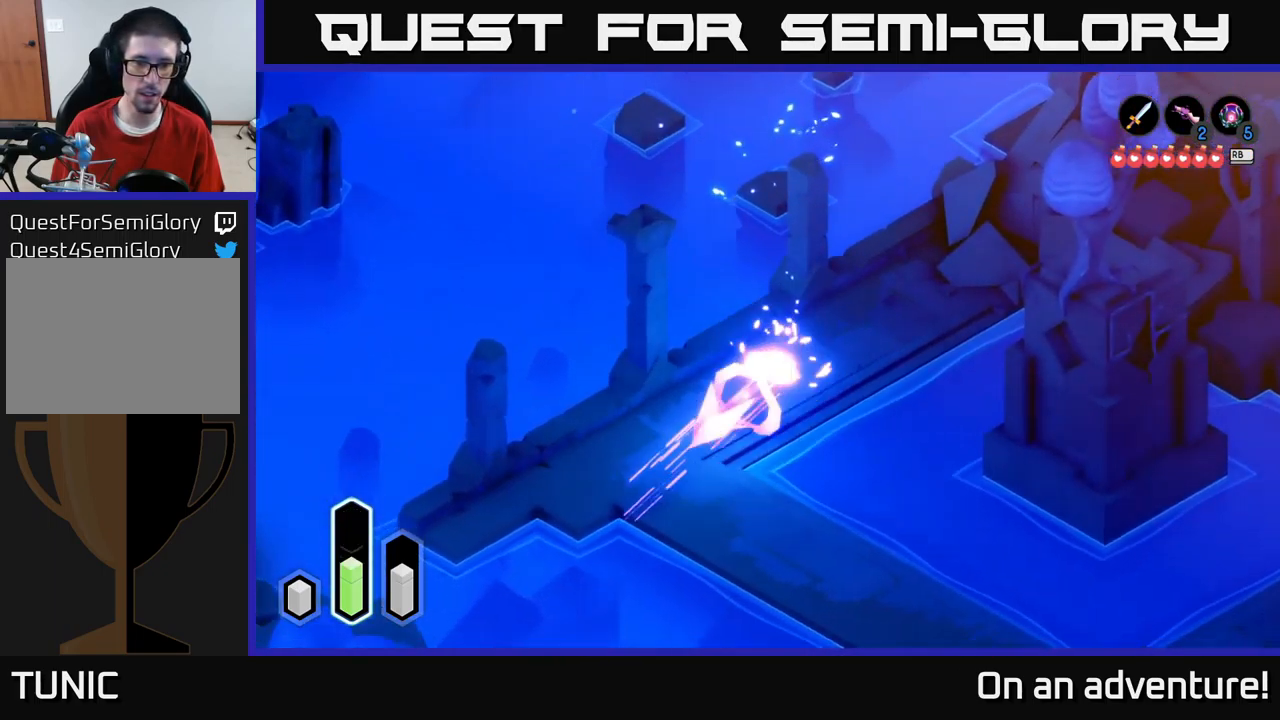
{"buttons": ["A"], "left_stick": "left", "right_stick": "center", "events": [[366, "left_stick", "left"]]}
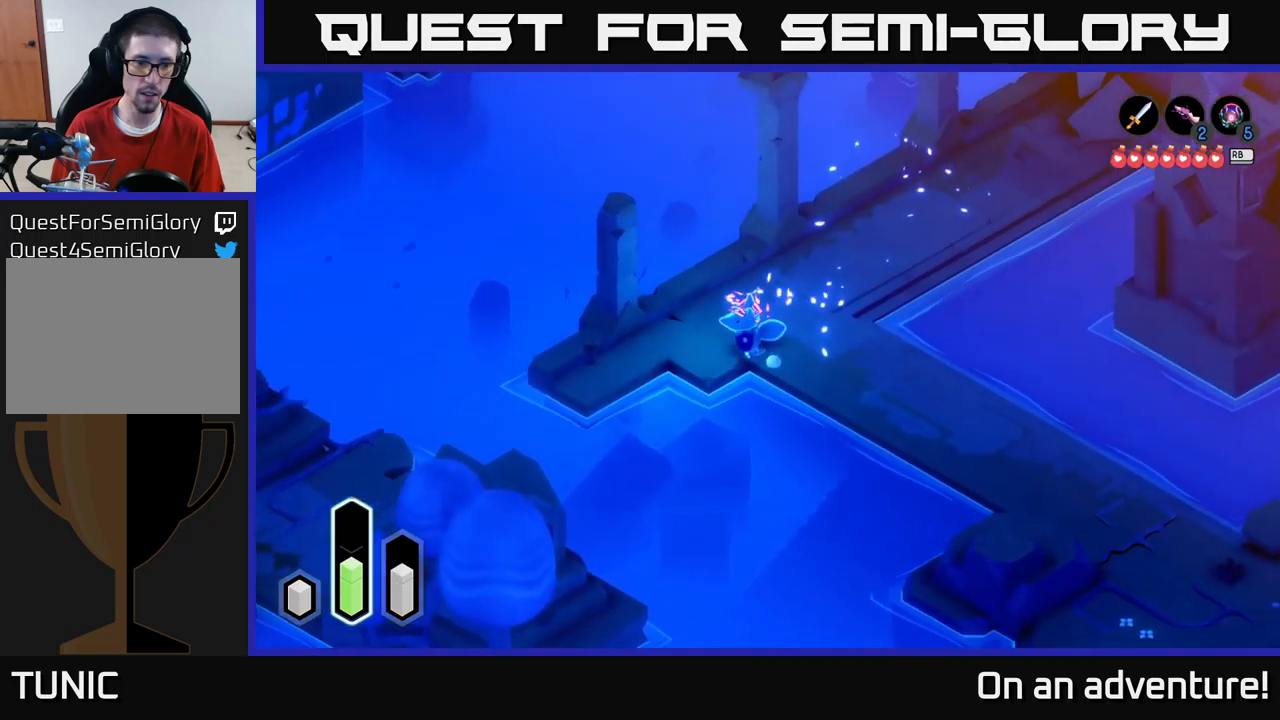
{"buttons": ["A"], "left_stick": "down-left", "right_stick": "center", "events": [[400, "left_stick", "down-left"]]}
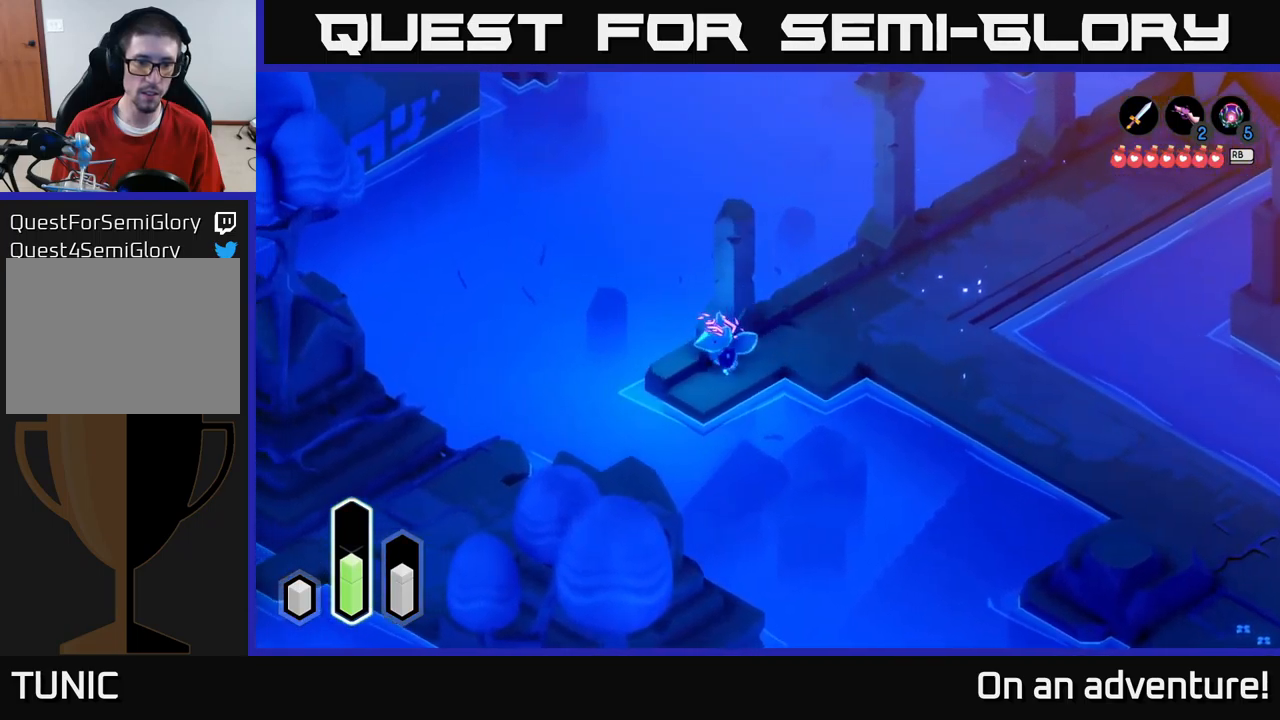
{"buttons": [], "left_stick": "down-left", "right_stick": "center", "events": [[167, "A", "up"], [250, "A", "down"], [467, "A", "up"]]}
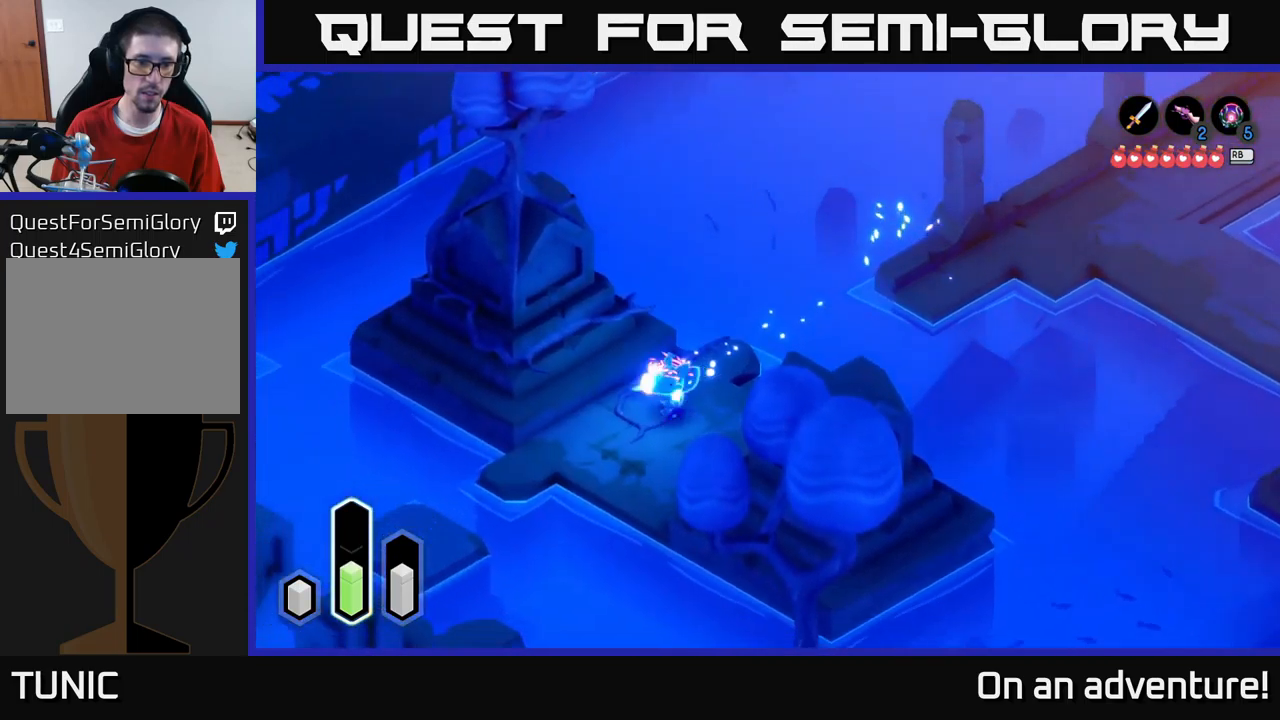
{"buttons": [], "left_stick": "down-left", "right_stick": "center", "events": [[50, "A", "down"], [467, "A", "up"]]}
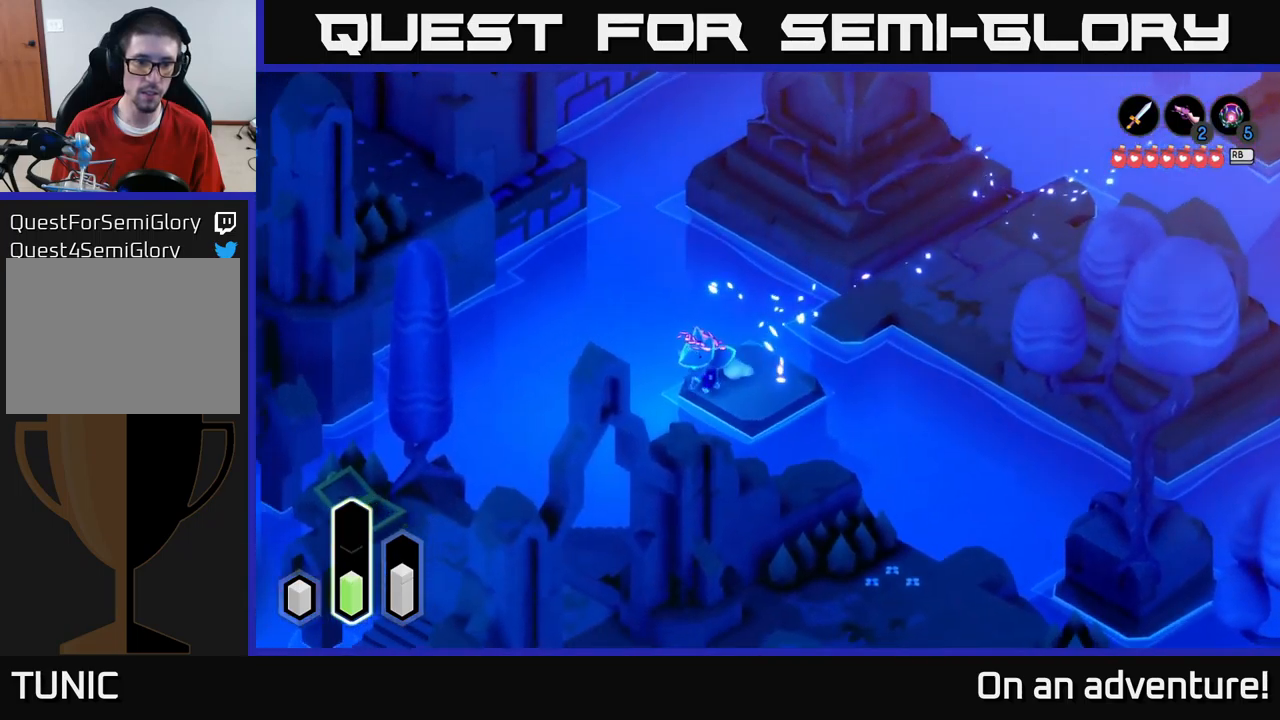
{"buttons": [], "left_stick": "down", "right_stick": "center", "events": [[50, "A", "down"], [367, "A", "up"], [500, "left_stick", "down"]]}
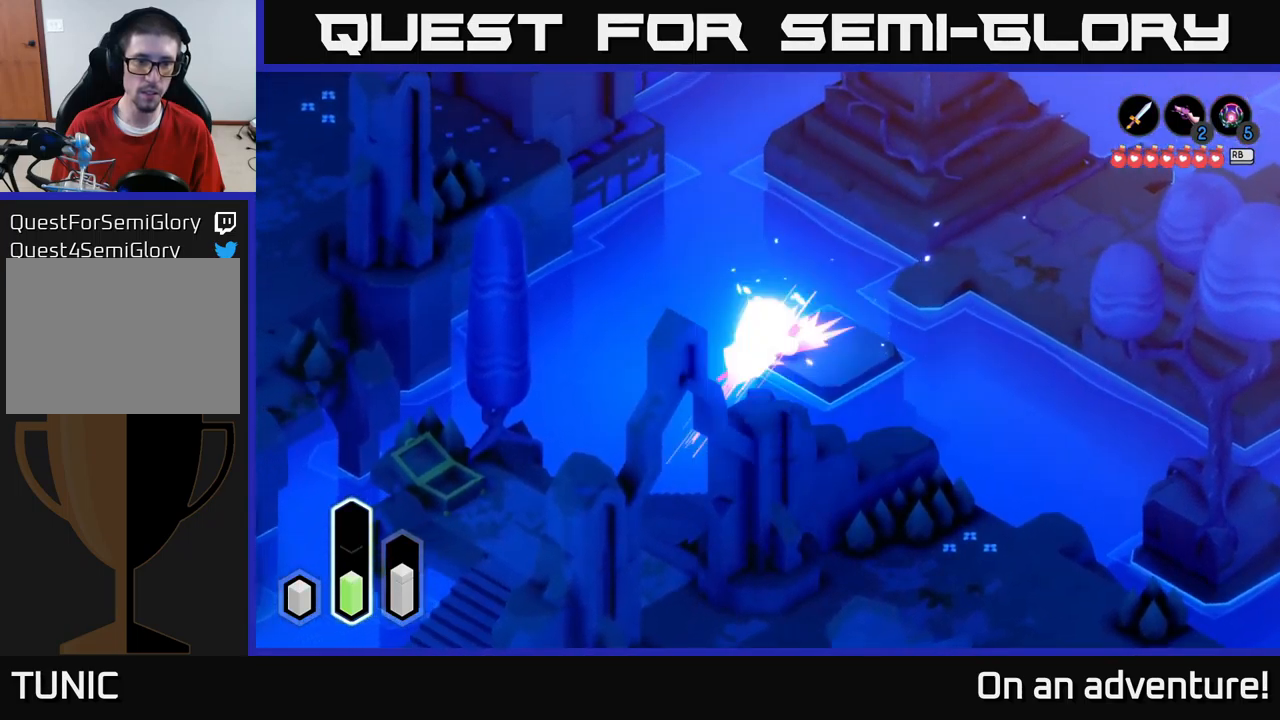
{"buttons": ["A"], "left_stick": "down", "right_stick": "center", "events": [[33, "A", "down"], [217, "A", "up"], [350, "A", "down"]]}
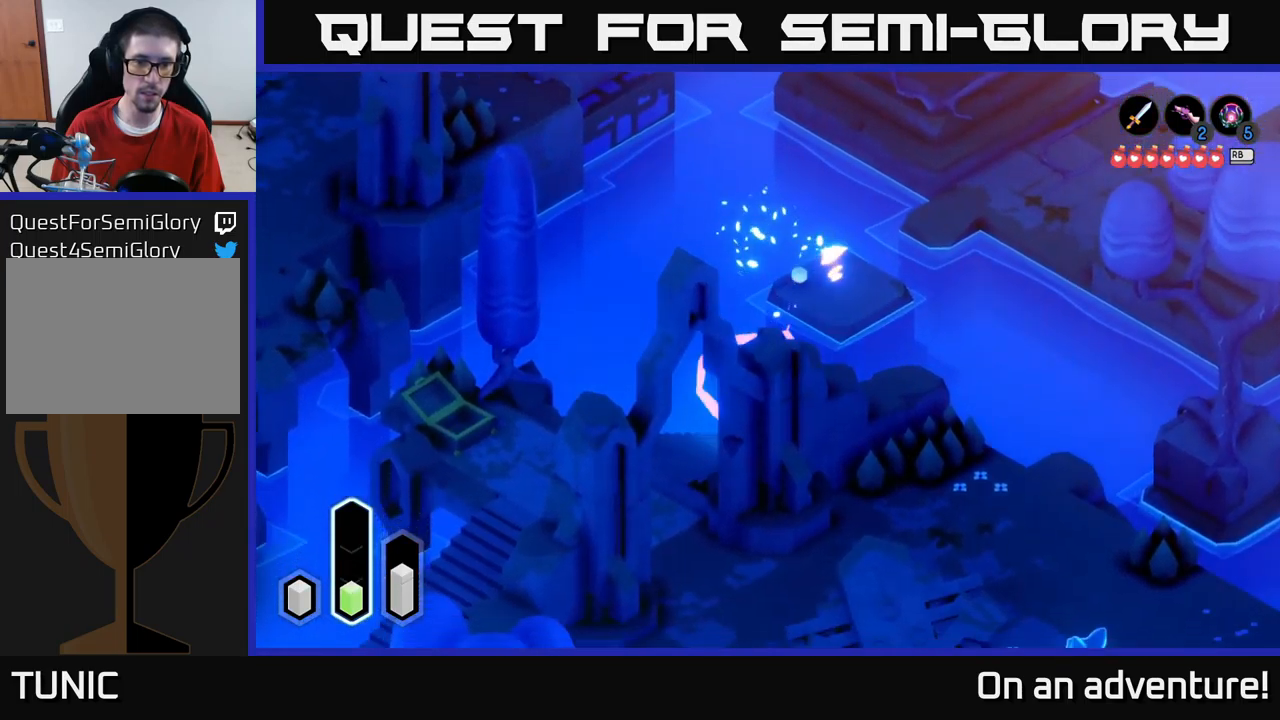
{"buttons": ["A"], "left_stick": "down-left", "right_stick": "center", "events": [[50, "A", "up"], [233, "A", "down"], [250, "left_stick", "down-left"]]}
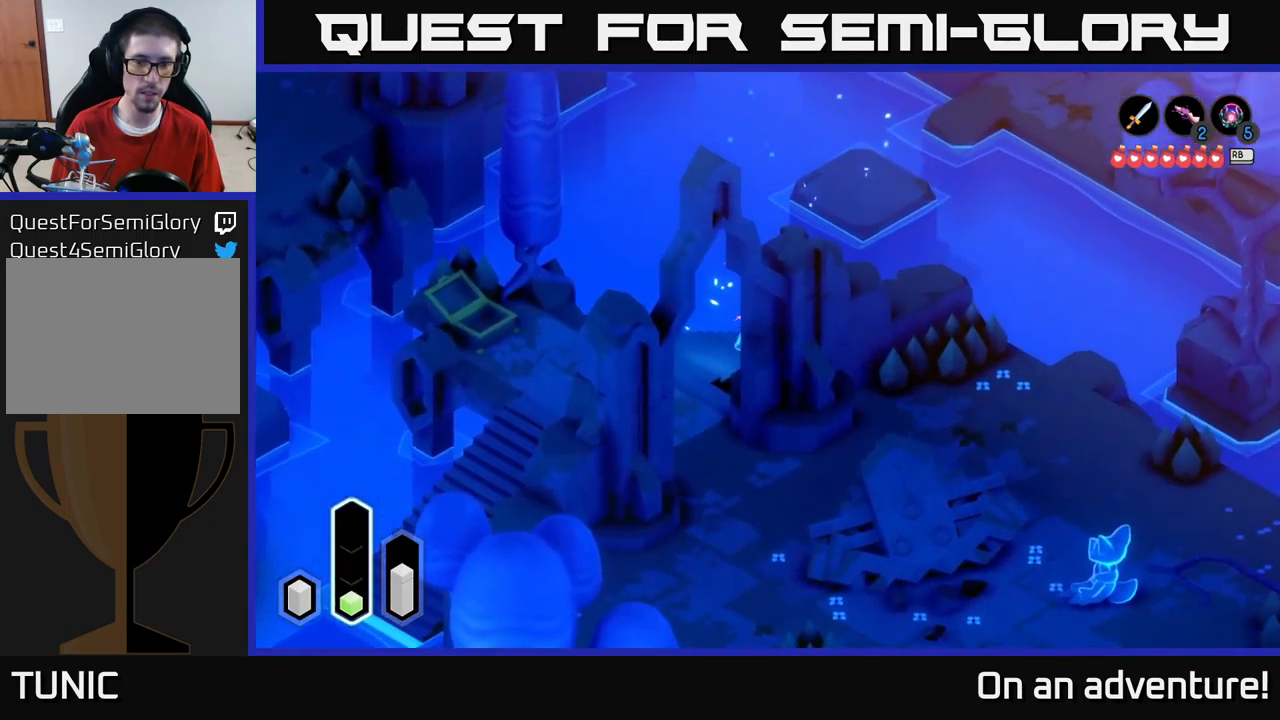
{"buttons": ["A"], "left_stick": "down-left", "right_stick": "center", "events": []}
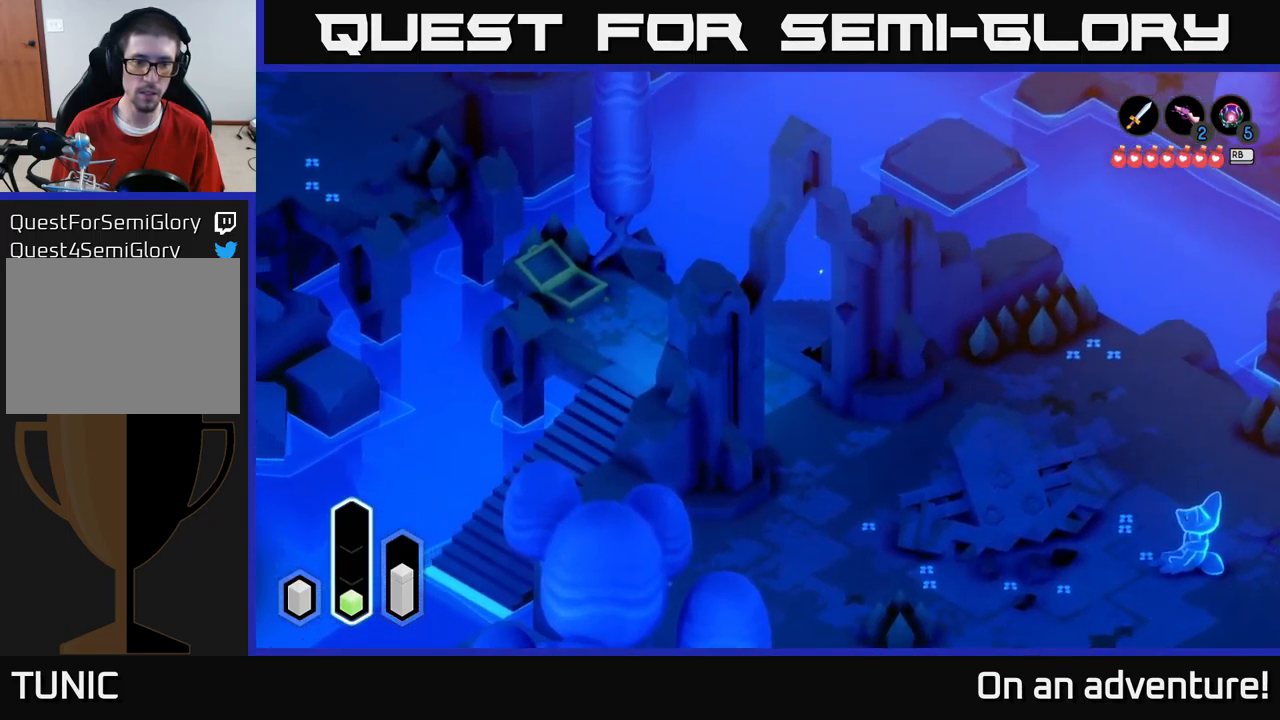
{"buttons": ["A"], "left_stick": "left", "right_stick": "center", "events": [[67, "left_stick", "left"]]}
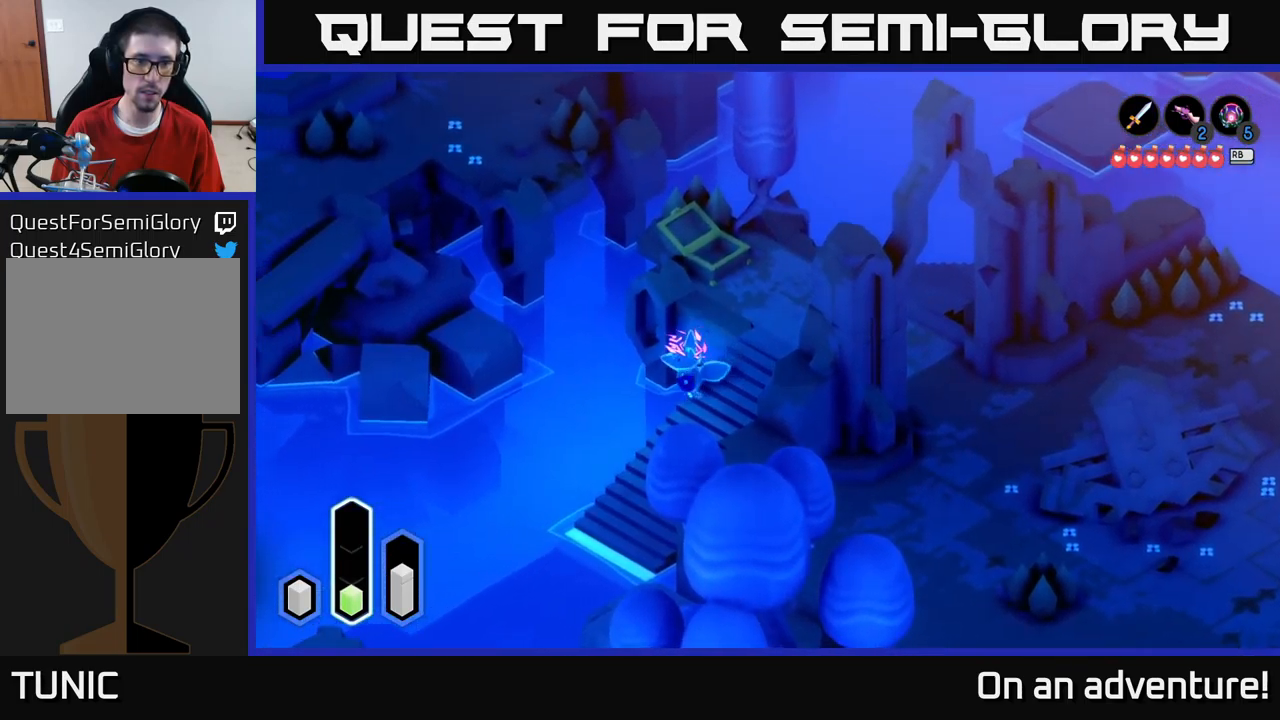
{"buttons": ["A"], "left_stick": "left", "right_stick": "center", "events": [[200, "A", "up"], [367, "A", "down"]]}
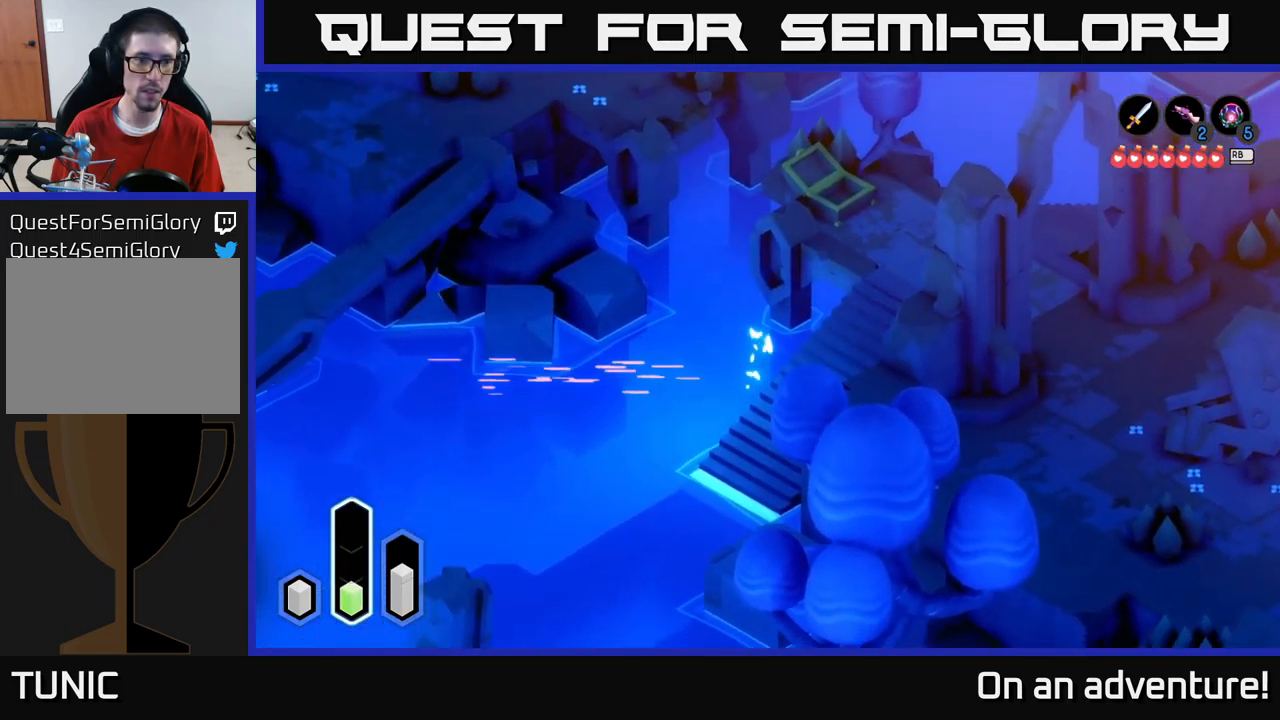
{"buttons": [], "left_stick": "up-left", "right_stick": "center", "events": [[50, "left_stick", "up-left"], [67, "A", "up"], [234, "A", "down"], [434, "A", "up"]]}
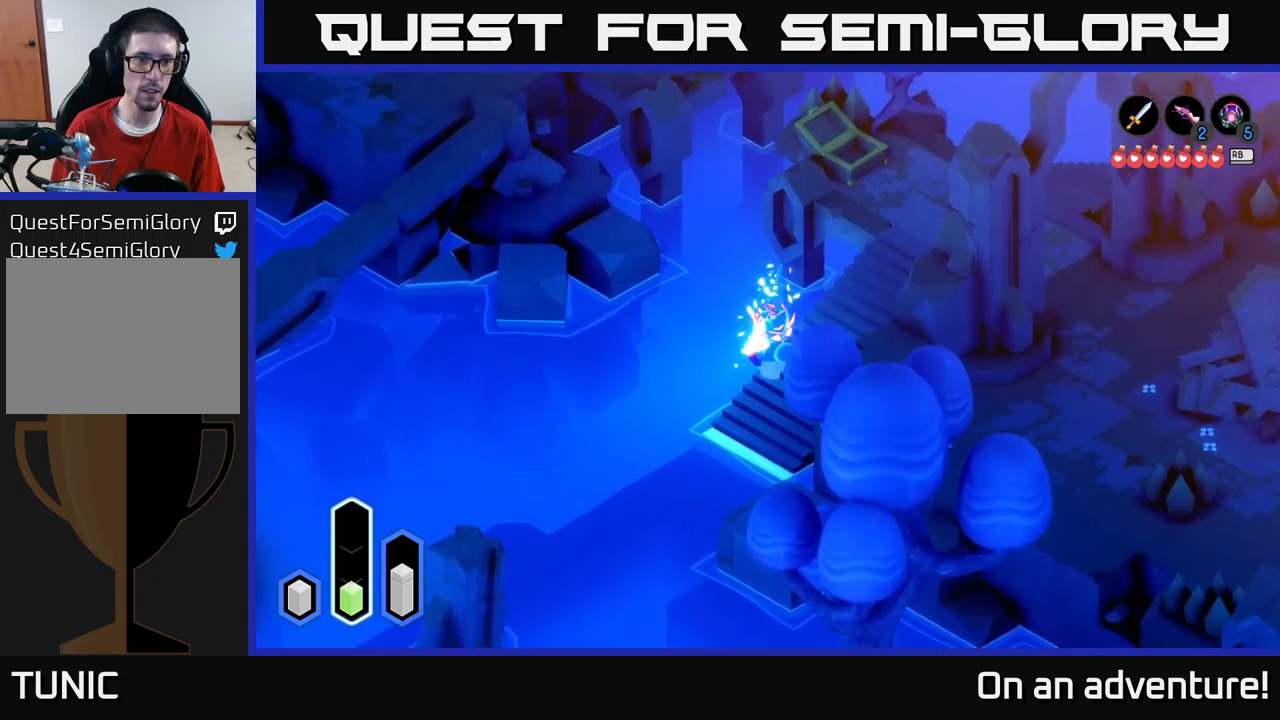
{"buttons": [], "left_stick": "up-right", "right_stick": "center", "events": [[50, "left_stick", "up"], [134, "A", "down"], [334, "A", "up"], [417, "left_stick", "up-right"]]}
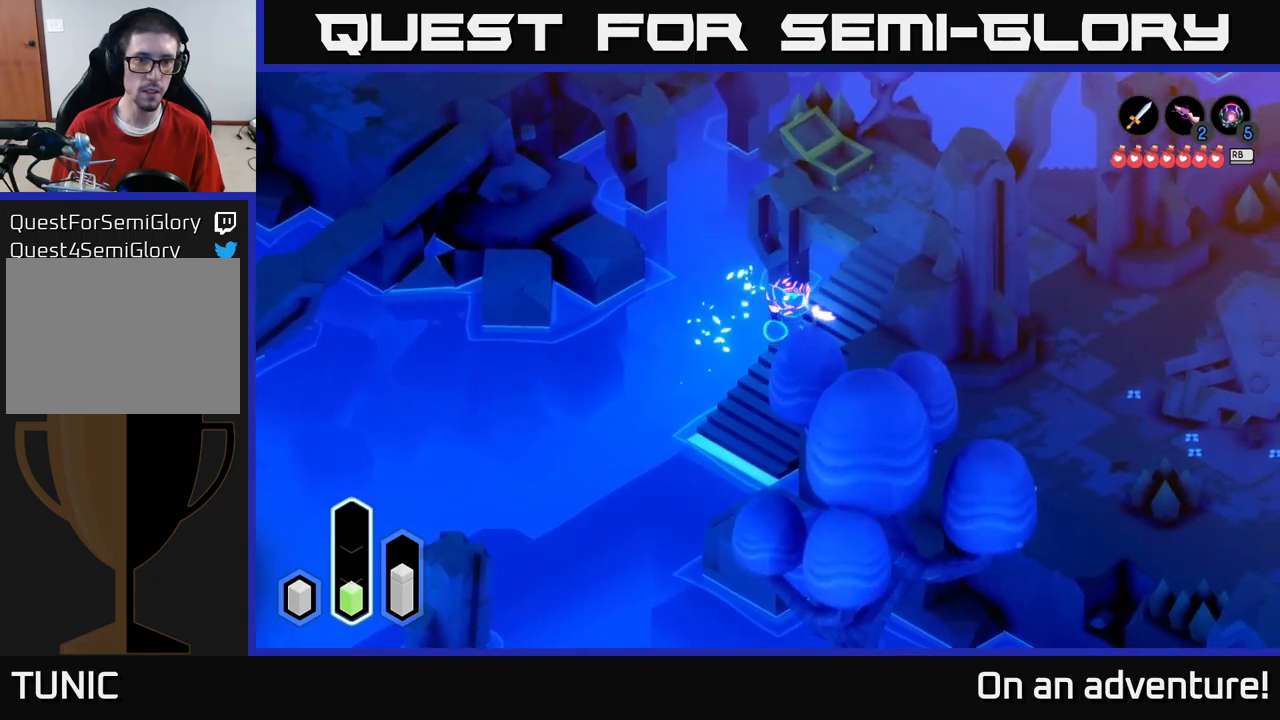
{"buttons": ["A"], "left_stick": "up-left", "right_stick": "center", "events": [[284, "left_stick", "up-left"], [384, "A", "down"]]}
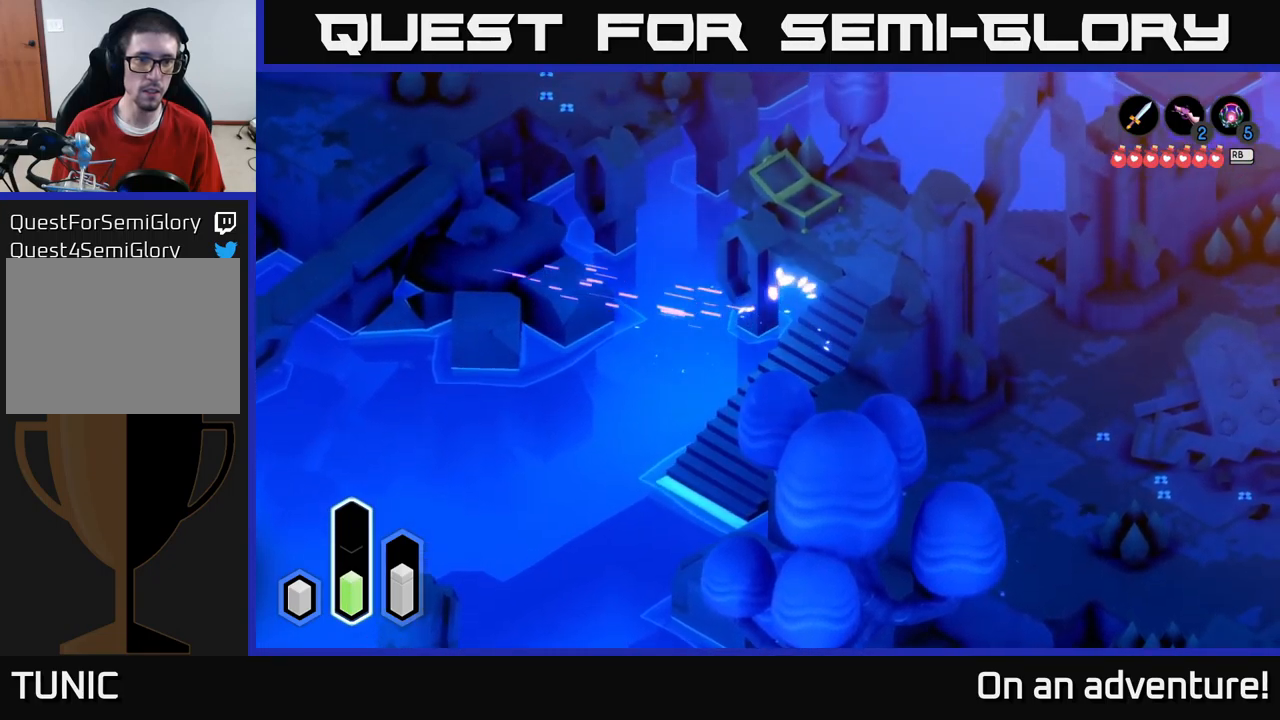
{"buttons": ["A"], "left_stick": "down-left", "right_stick": "center", "events": [[34, "A", "up"], [84, "left_stick", "left"], [250, "left_stick", "down-left"], [300, "A", "down"]]}
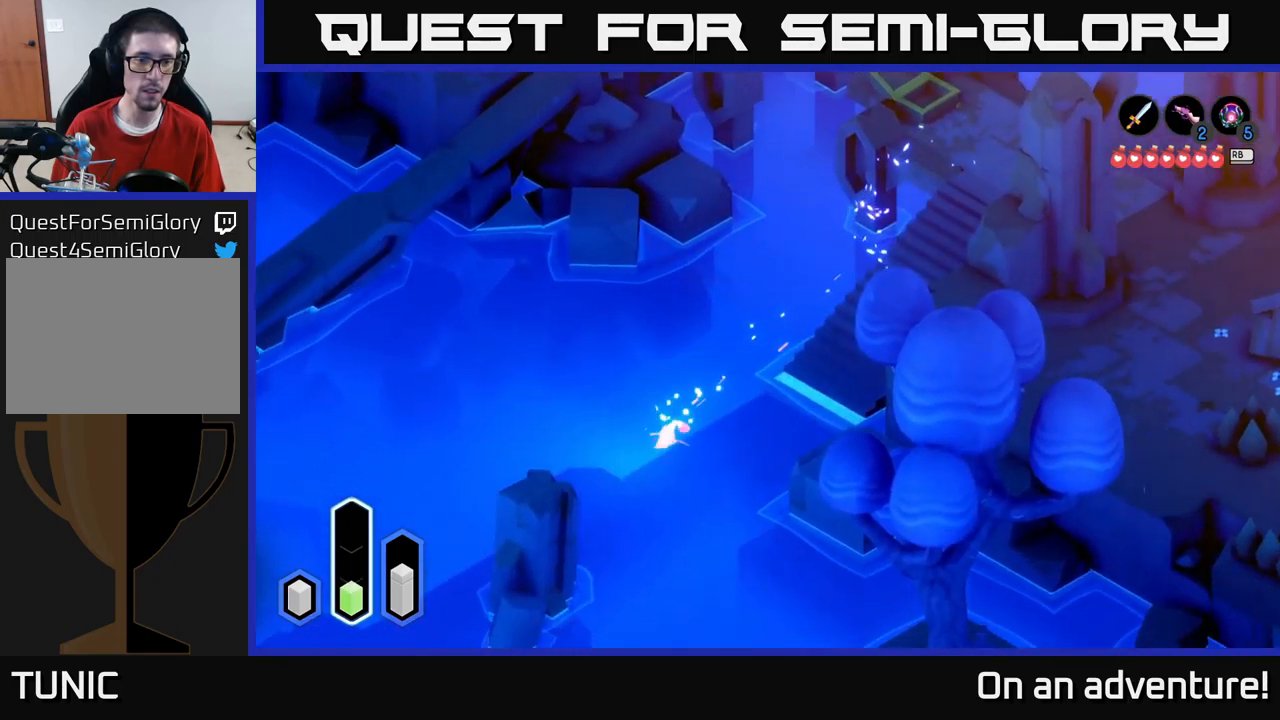
{"buttons": ["A"], "left_stick": "down-left", "right_stick": "center", "events": []}
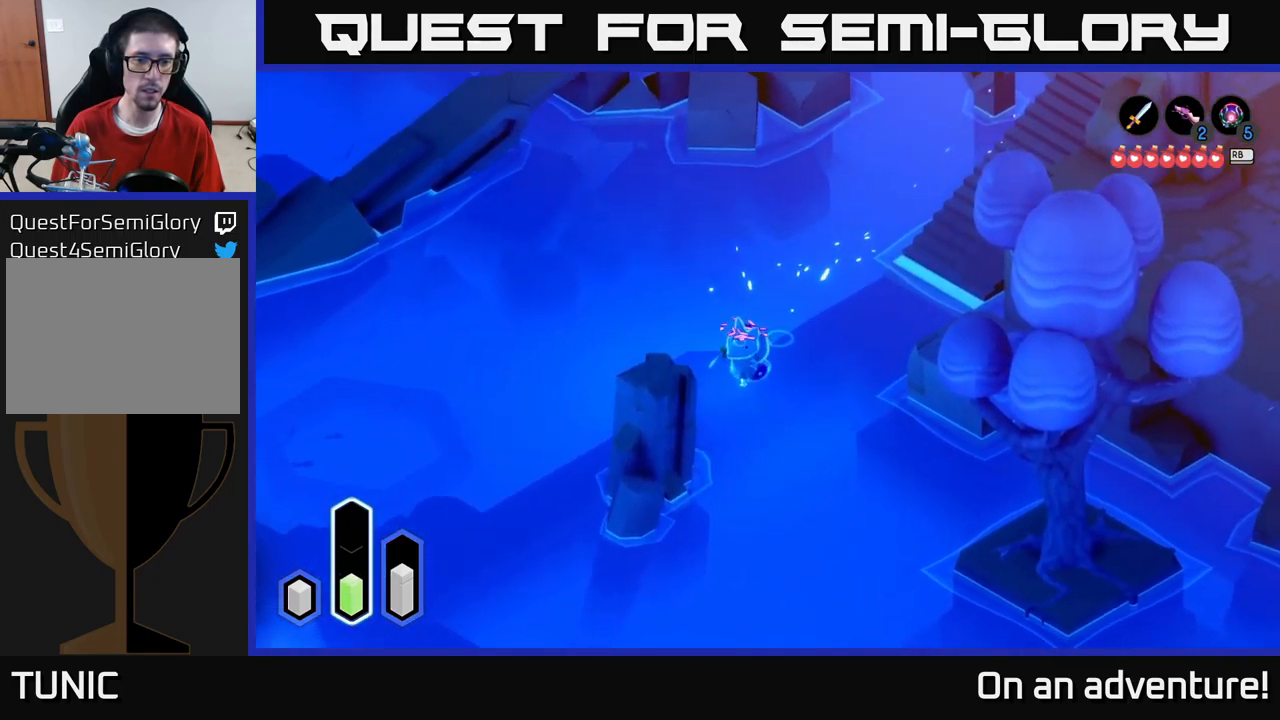
{"buttons": [], "left_stick": "down-left", "right_stick": "center", "events": [[17, "A", "up"], [67, "A", "down"], [250, "A", "up"], [350, "A", "down"], [500, "A", "up"]]}
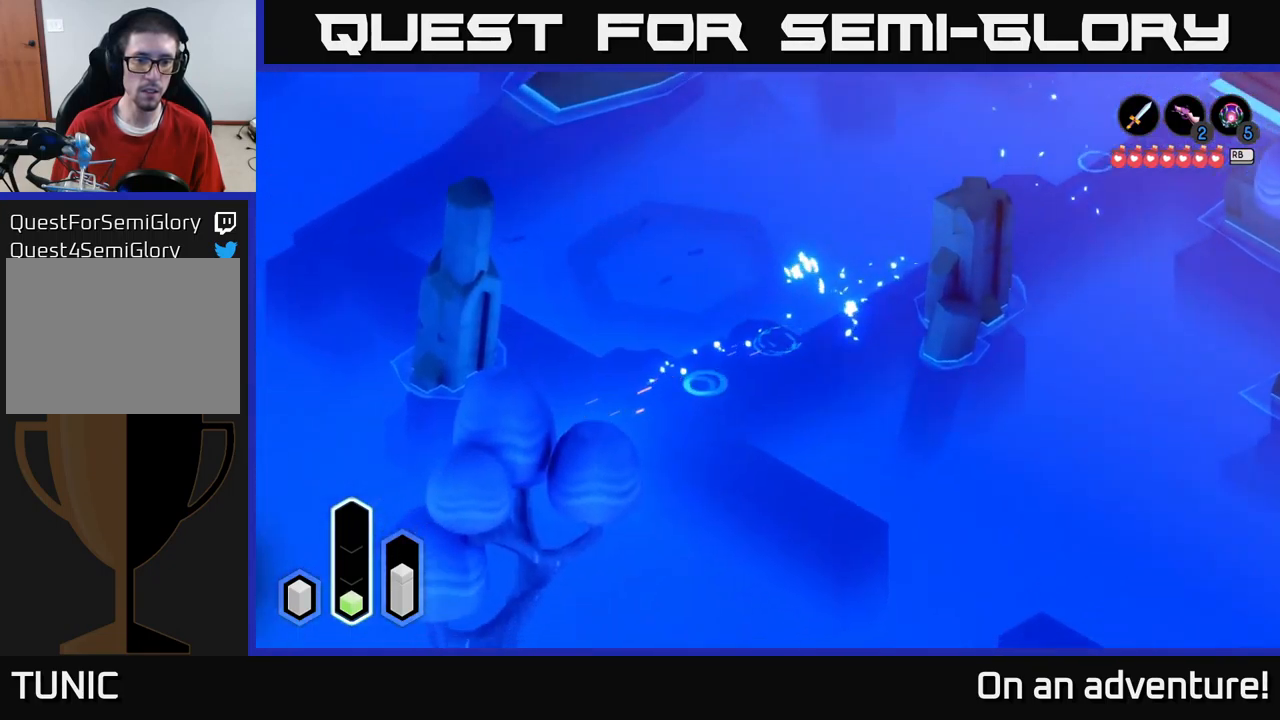
{"buttons": ["A"], "left_stick": "up-left", "right_stick": "center", "events": [[100, "left_stick", "up-left"], [167, "A", "down"], [367, "A", "up"], [467, "A", "down"]]}
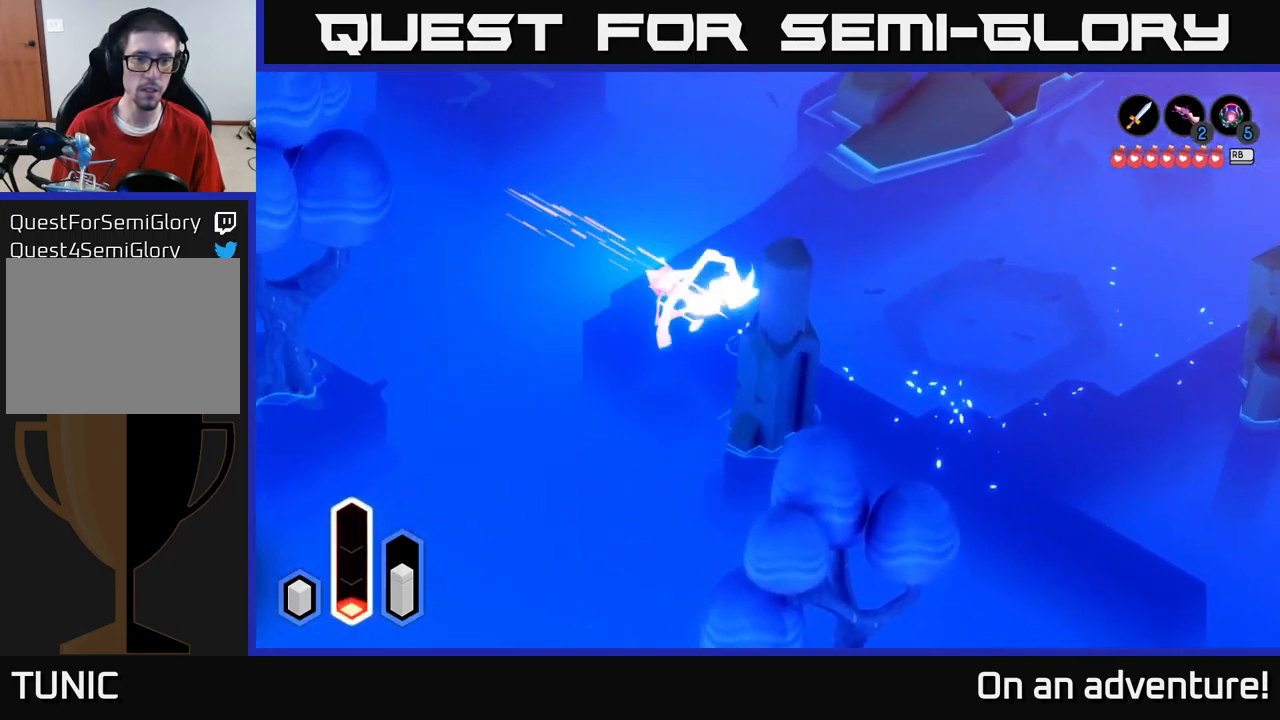
{"buttons": [], "left_stick": "up-right", "right_stick": "center", "events": [[34, "left_stick", "up-right"], [134, "A", "up"], [284, "A", "down"], [467, "A", "up"]]}
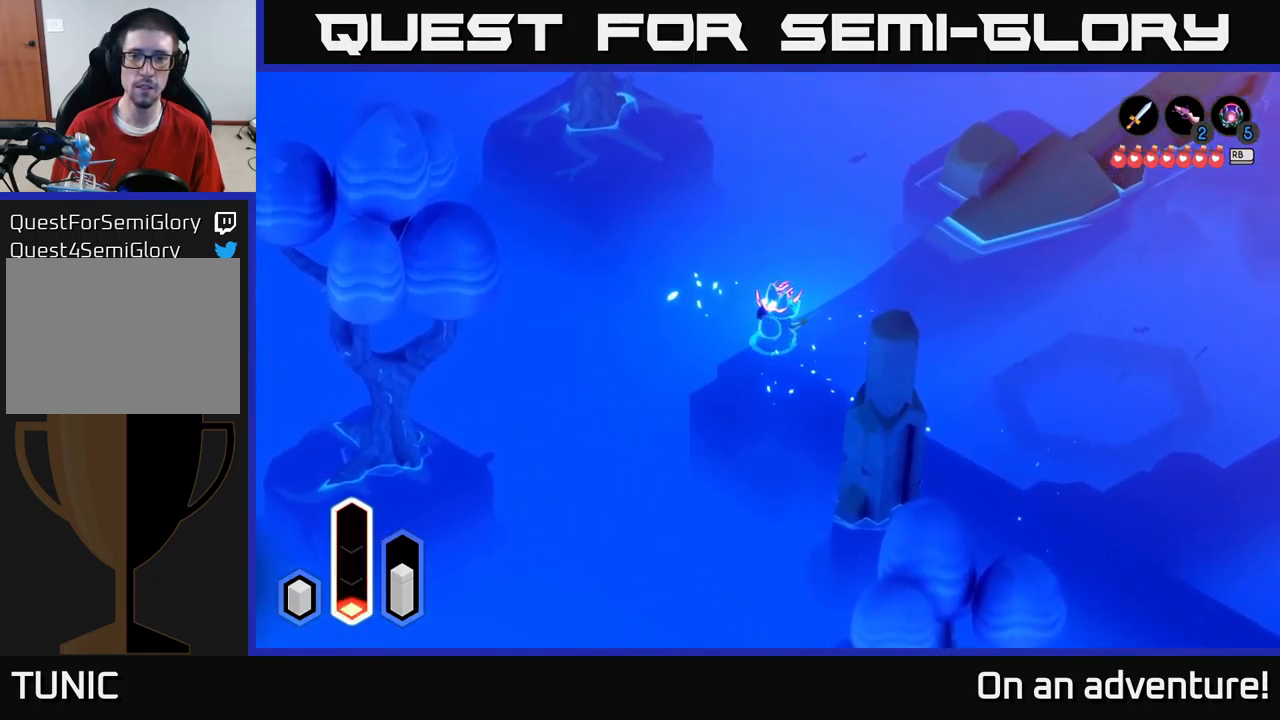
{"buttons": ["L1"], "left_stick": "center", "right_stick": "center", "events": [[167, "left_stick", "down-right"], [250, "left_stick", "down-left"], [317, "left_stick", "center"], [367, "L1", "down"]]}
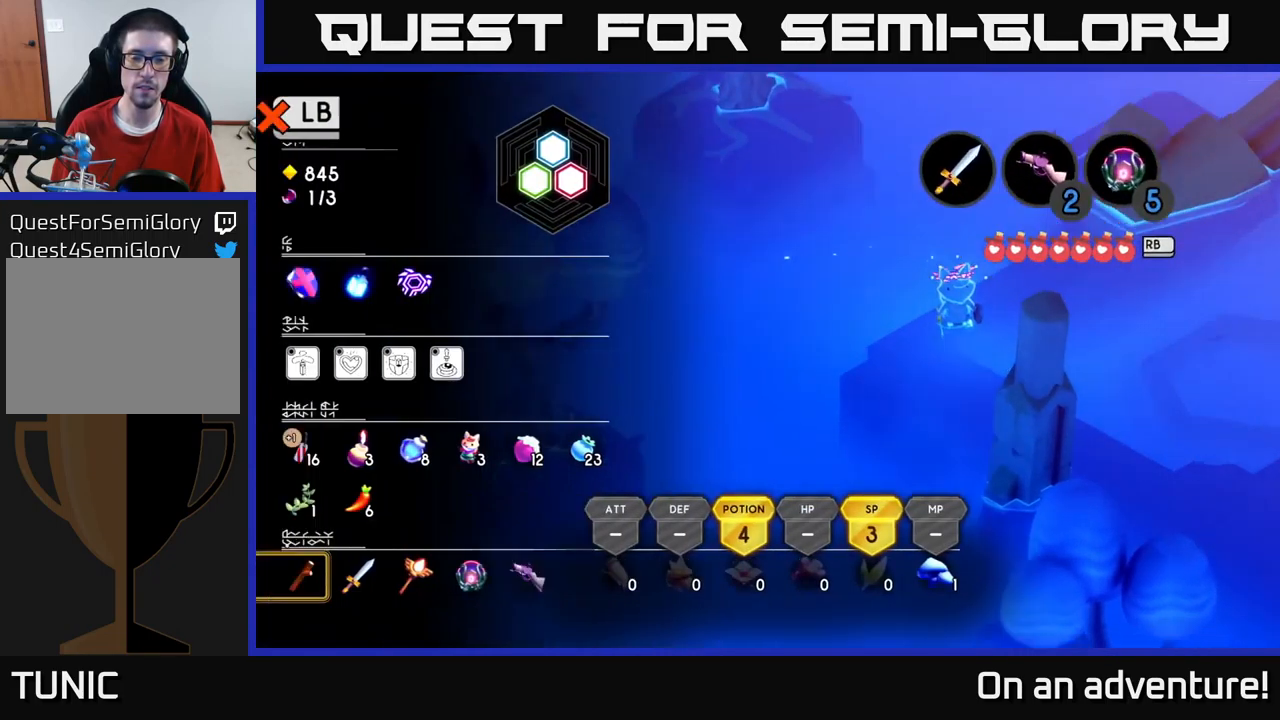
{"buttons": ["SELECT"], "left_stick": "center", "right_stick": "center", "events": [[17, "L1", "up"], [334, "L1", "down"], [417, "L1", "up"], [467, "SELECT", "down"]]}
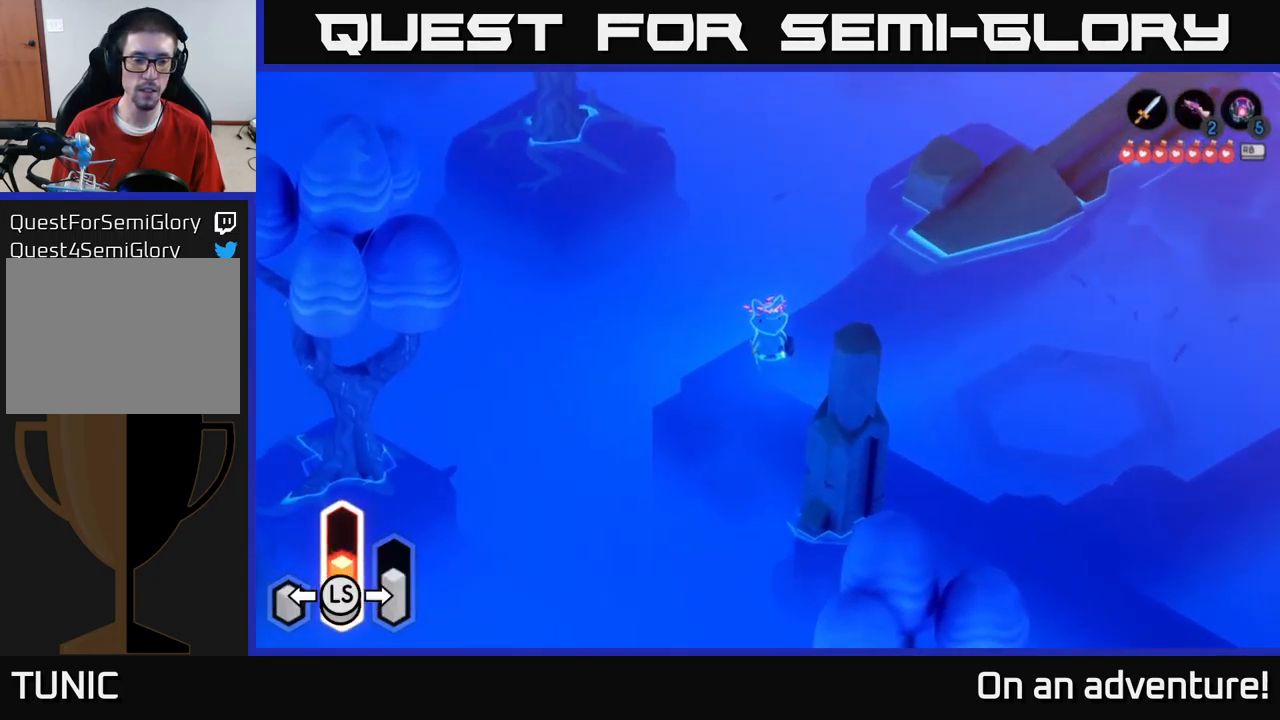
{"buttons": [], "left_stick": "center", "right_stick": "center", "events": [[100, "SELECT", "up"]]}